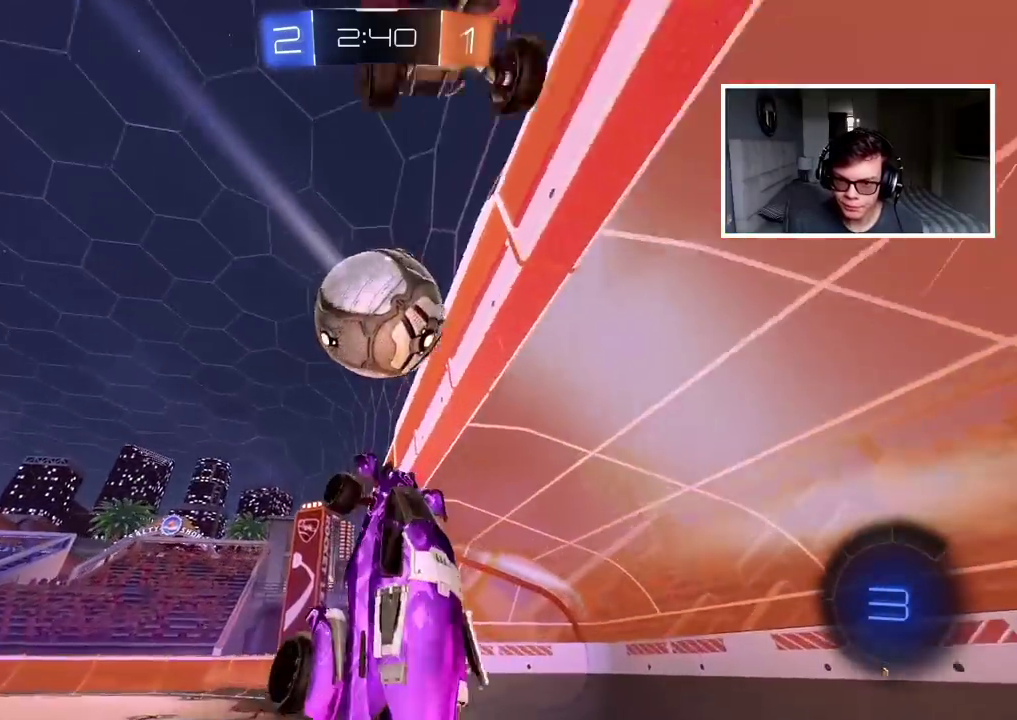
Gameplay with a controller (PlayStation layout); each line is a JSON object with the inputs held at the frame after it. "events" lists button and stick changes between this image and that frame as [ms after this image, input, new state], when the widget could be followed in between.
{"buttons": [], "left_stick": "up-left", "right_stick": "center", "events": [[233, "left_stick", "up-left"]]}
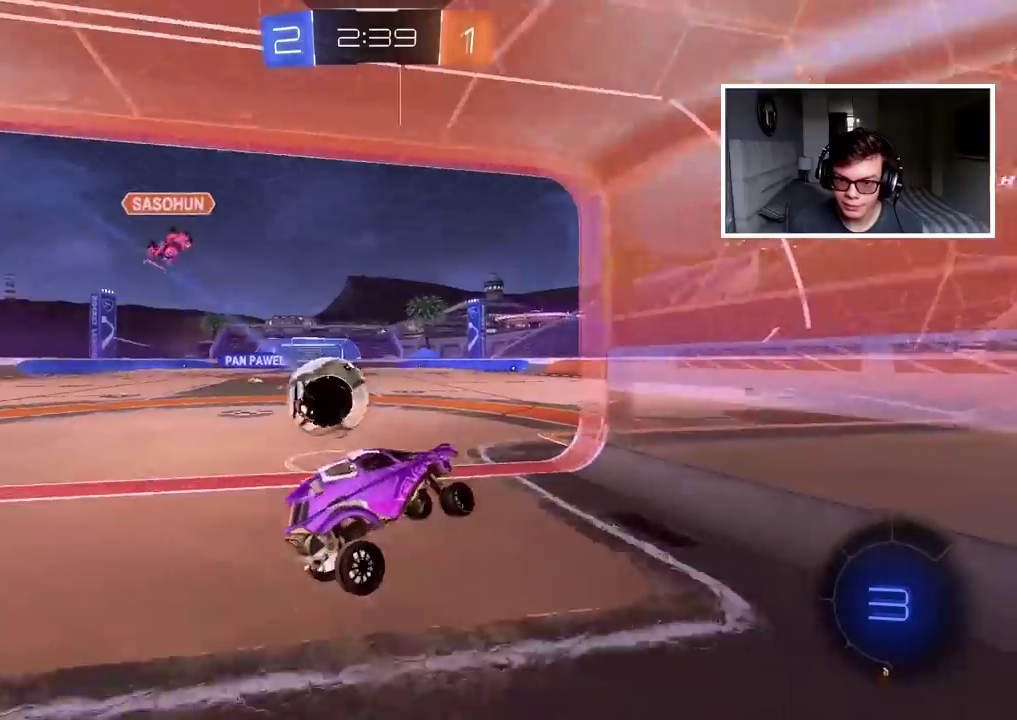
{"buttons": ["R2"], "left_stick": "up-left", "right_stick": "center", "events": [[400, "R2", "down"]]}
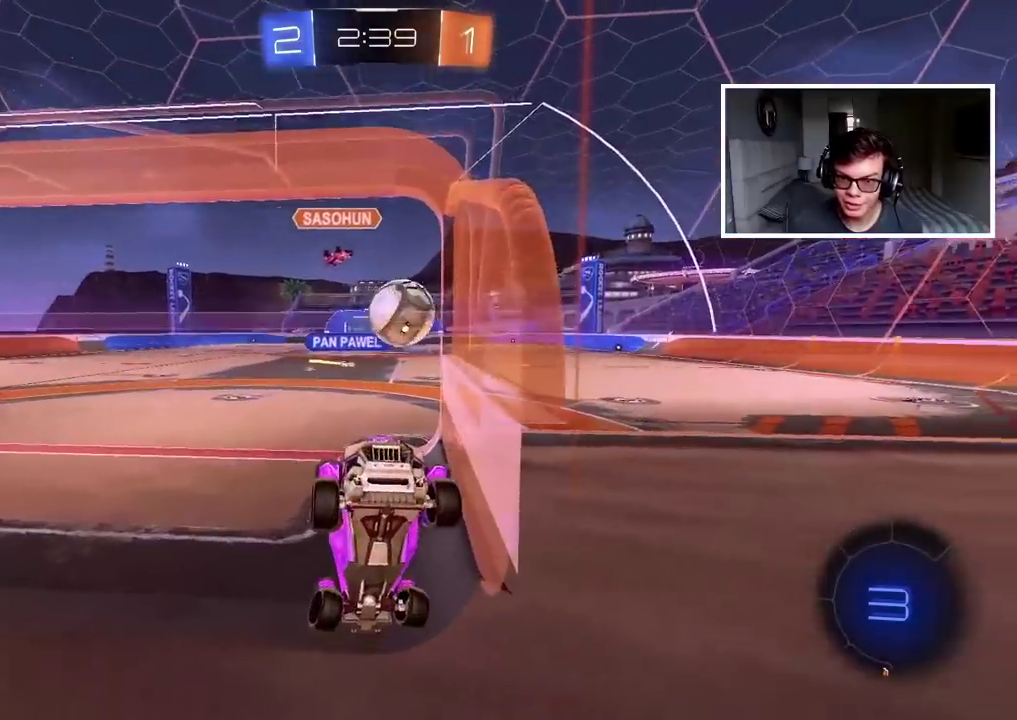
{"buttons": ["R2"], "left_stick": "center", "right_stick": "center", "events": [[83, "left_stick", "center"]]}
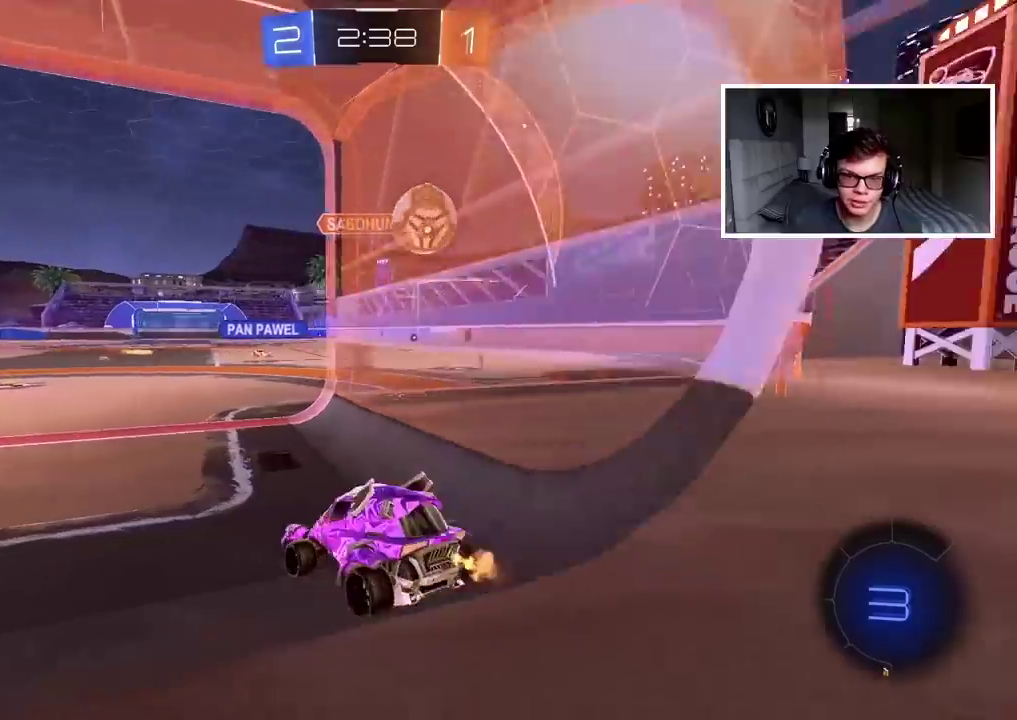
{"buttons": ["R2"], "left_stick": "center", "right_stick": "center", "events": []}